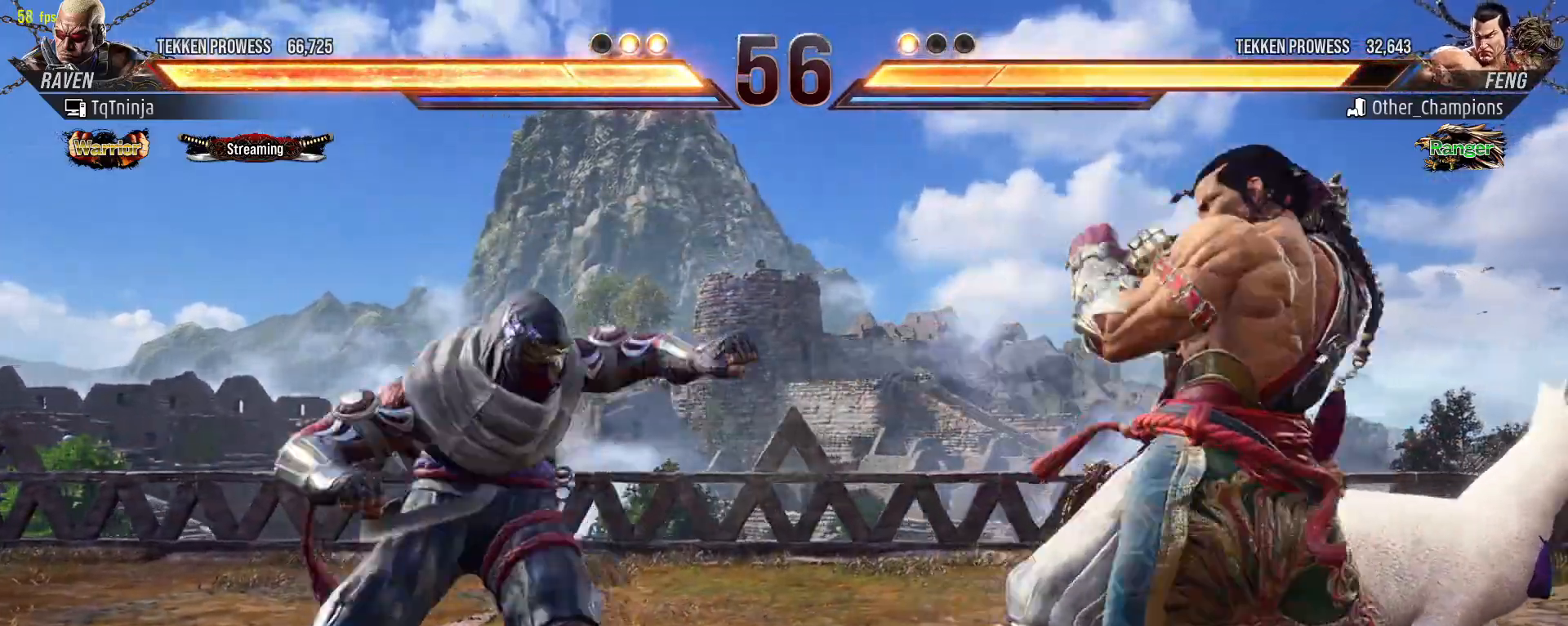
Gameplay with a controller (arcade stick); each line is a JSON object with the inputs held at the frame after it. "events" lists button and stick changes between this image and that frame as [ms after this image, input, new state], when the widget could be followed in between. Not read: L3 R3 START.
{"buttons": [], "left_stick": "center", "events": []}
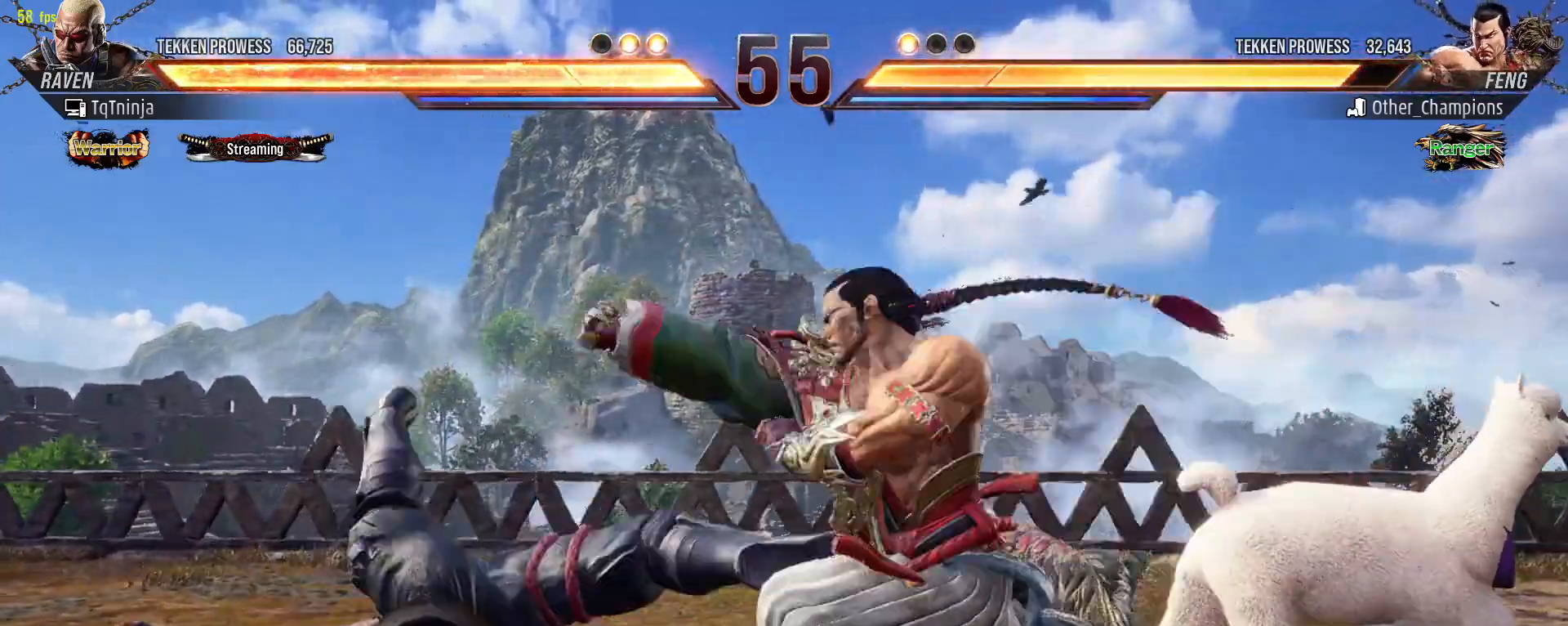
{"buttons": [], "left_stick": "left", "events": [[283, "left_stick", "left"], [367, "left_stick", "center"], [467, "left_stick", "left"]]}
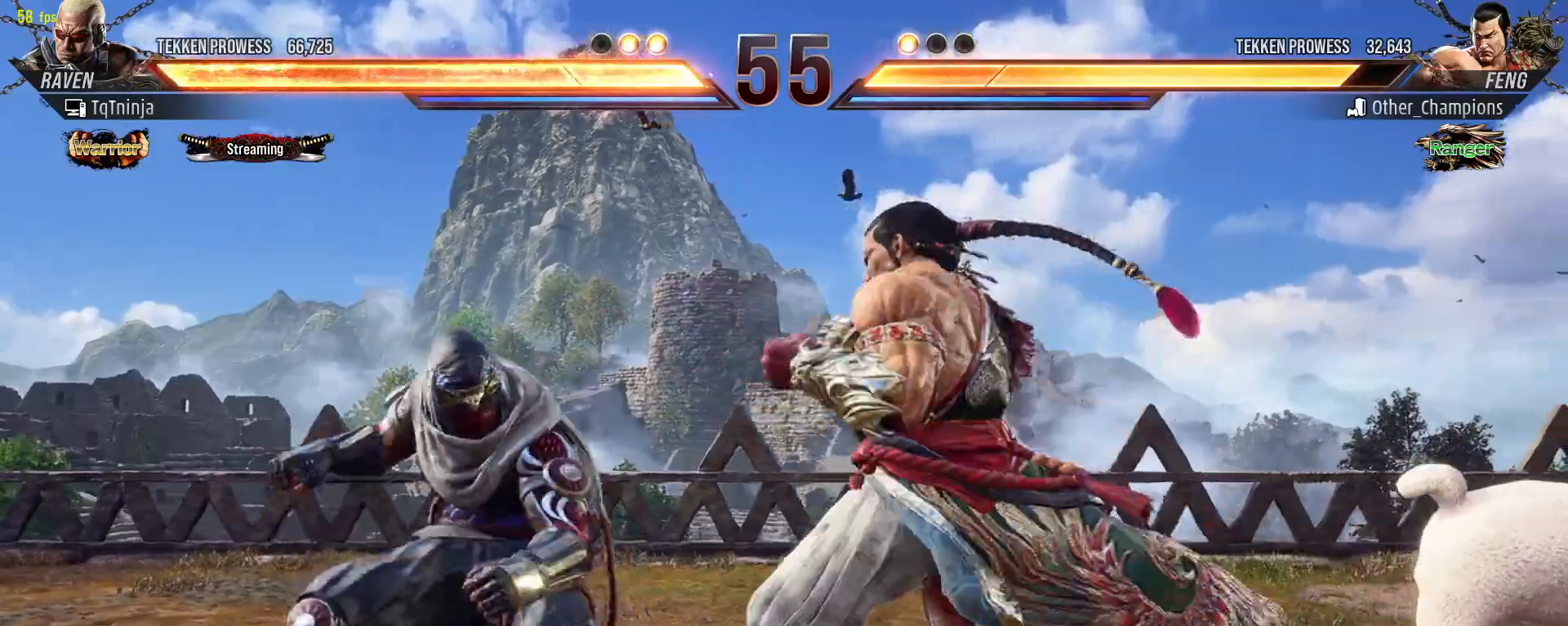
{"buttons": [], "left_stick": "left", "events": []}
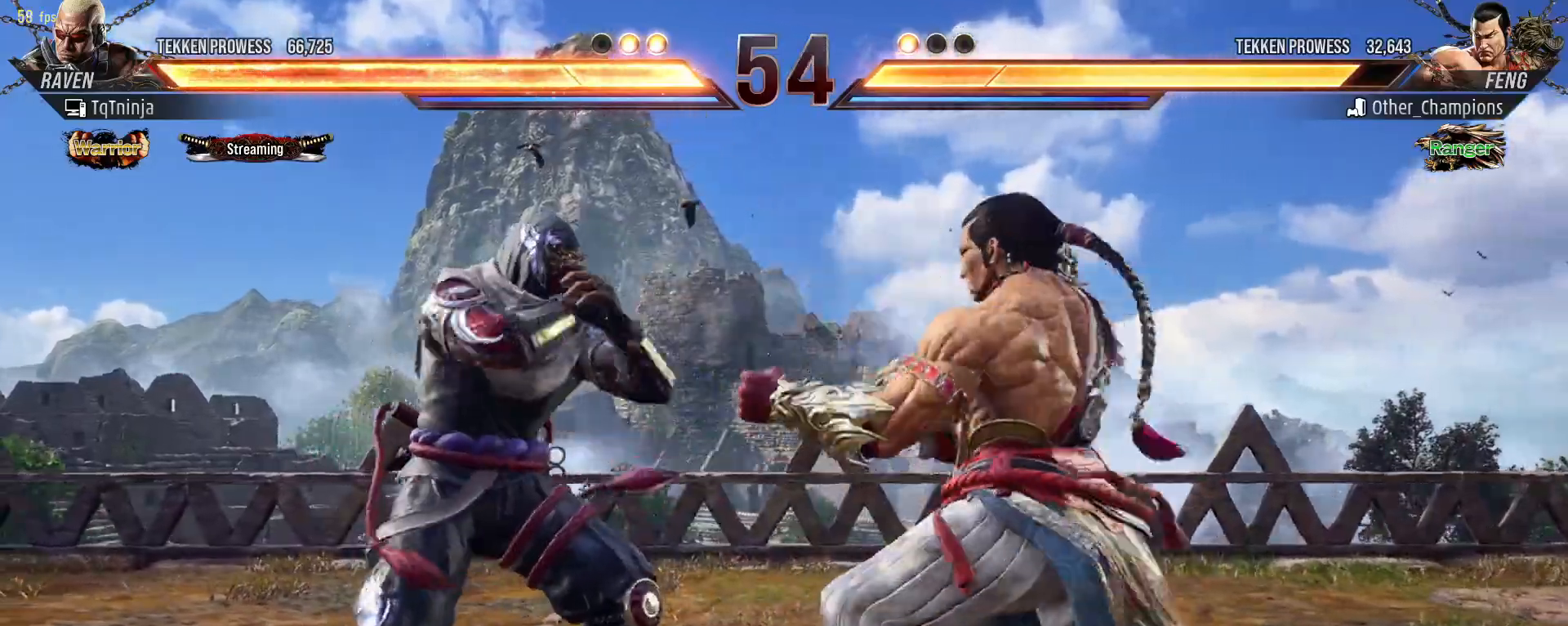
{"buttons": [], "left_stick": "left", "events": []}
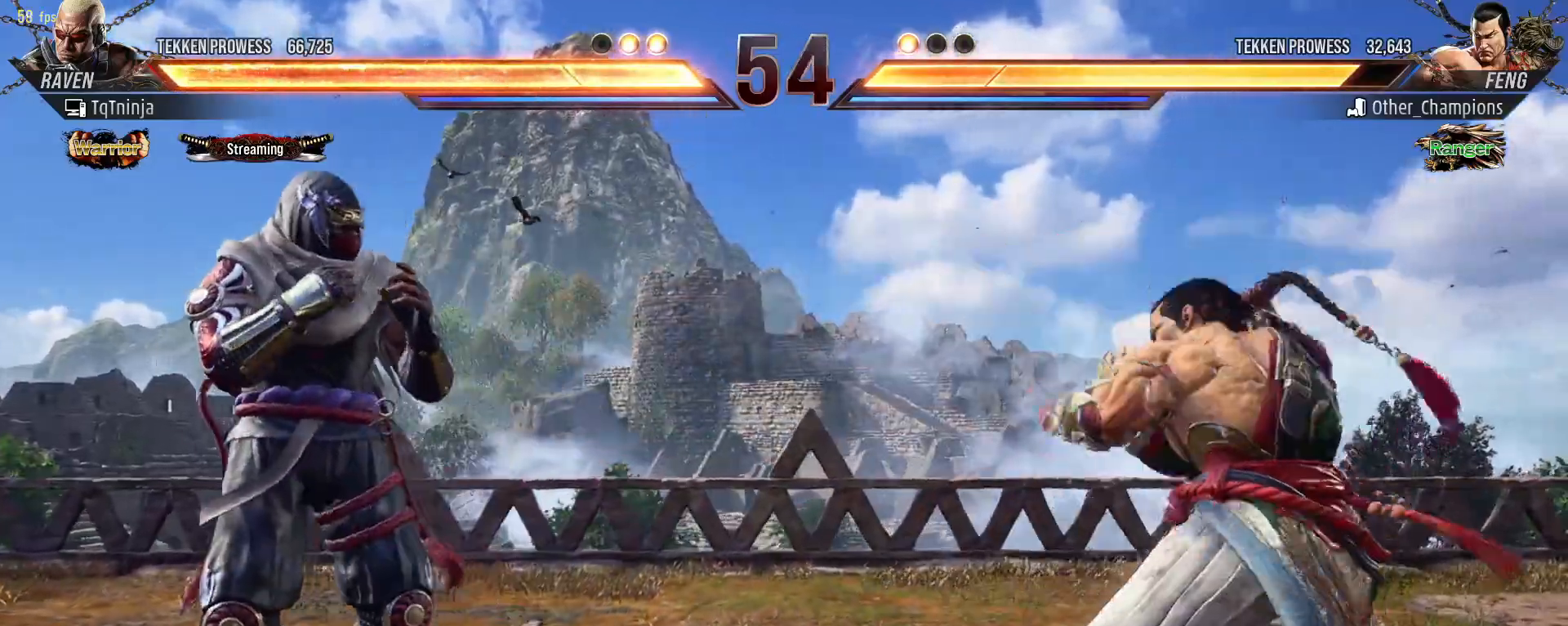
{"buttons": [], "left_stick": "left", "events": [[17, "left_stick", "center"], [100, "left_stick", "down"], [200, "left_stick", "center"], [267, "left_stick", "left"], [333, "left_stick", "center"], [417, "left_stick", "left"]]}
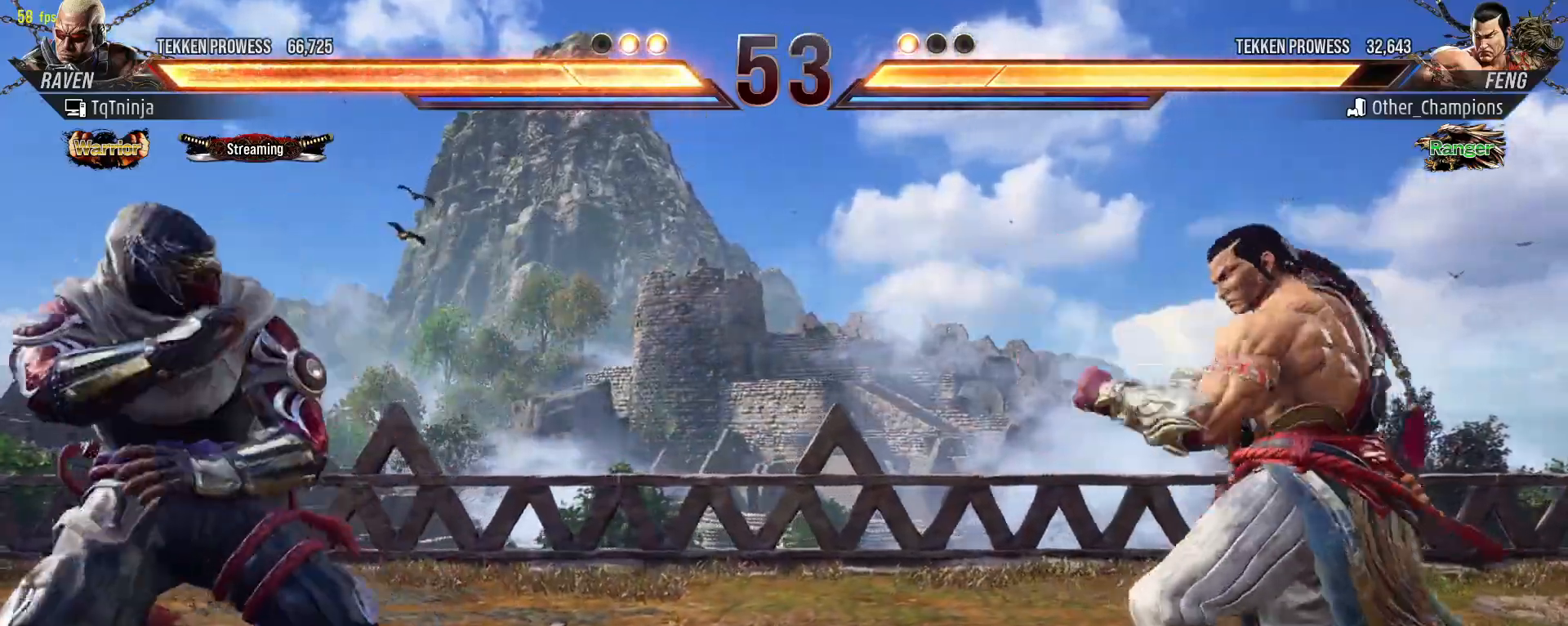
{"buttons": [], "left_stick": "center", "events": [[50, "left_stick", "down"], [150, "left_stick", "center"], [233, "left_stick", "down"], [483, "left_stick", "center"]]}
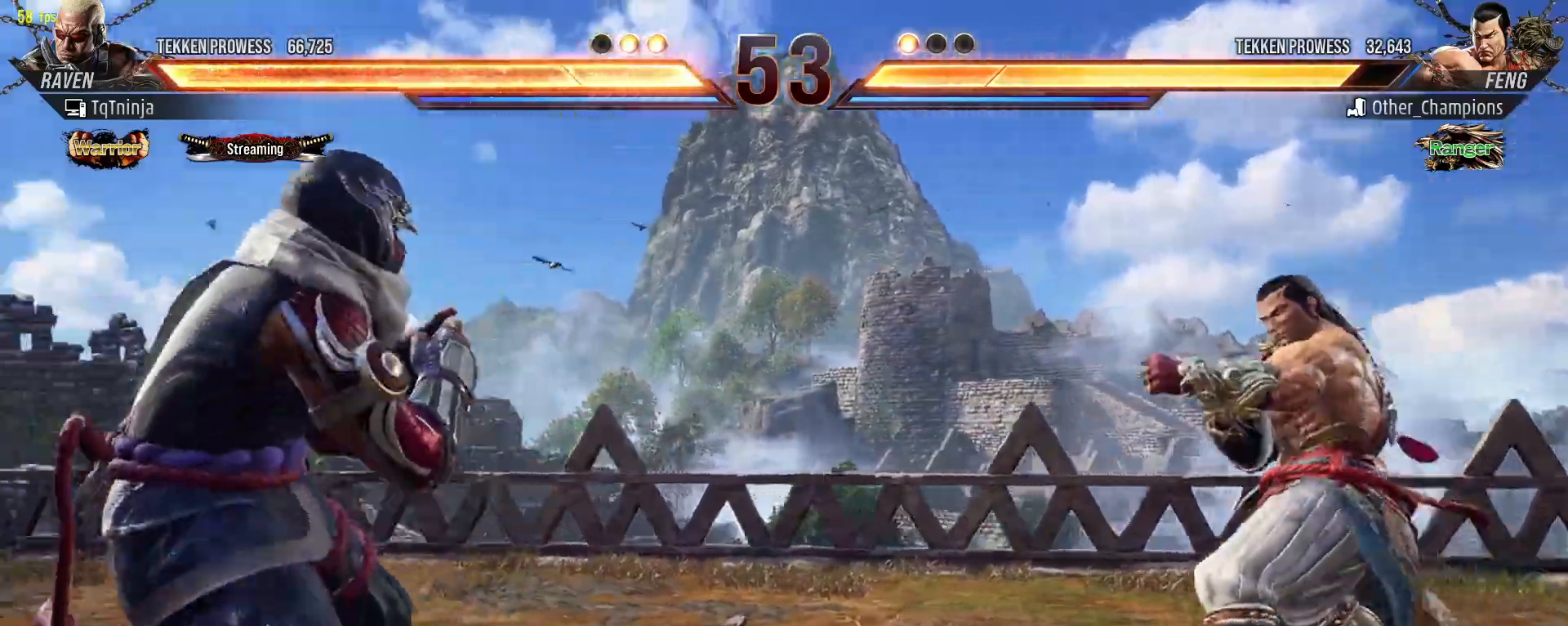
{"buttons": [], "left_stick": "center", "events": [[100, "left_stick", "up-right"], [117, "CROSS", "down"], [183, "CROSS", "up"], [283, "left_stick", "center"]]}
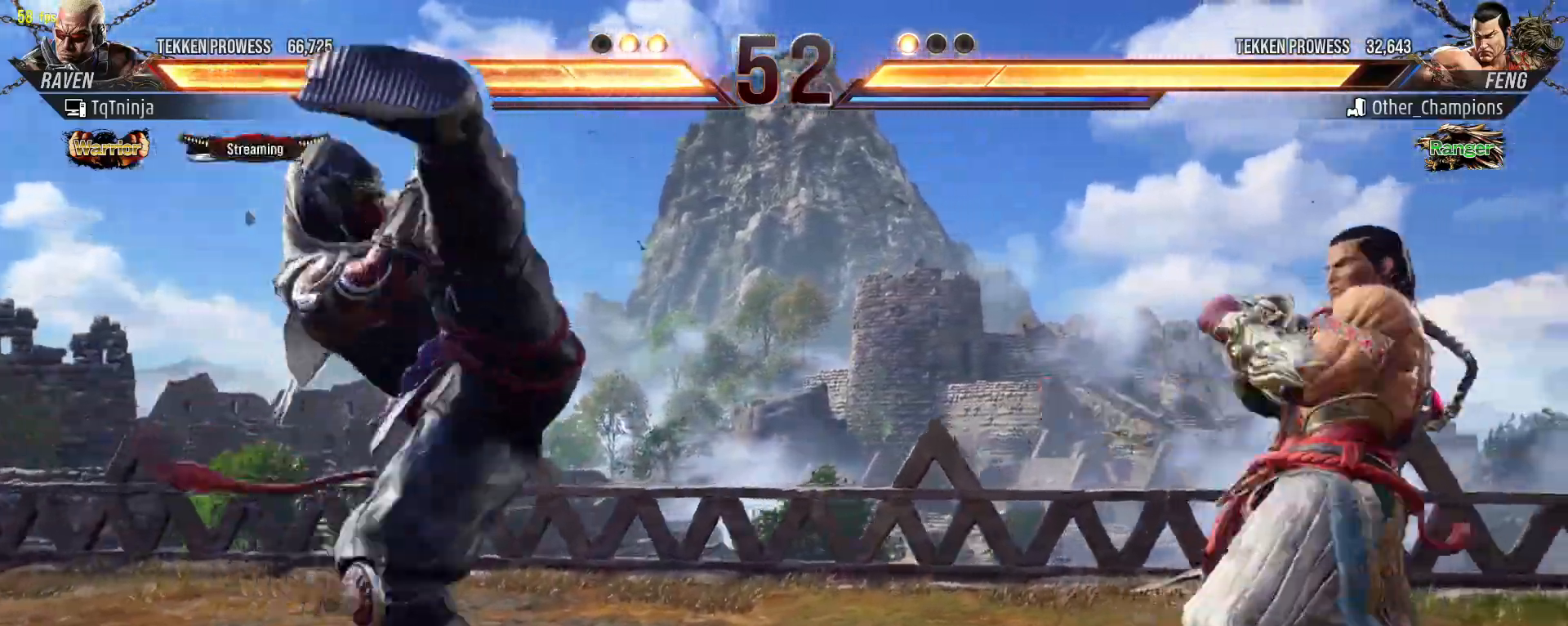
{"buttons": [], "left_stick": "center", "events": [[350, "left_stick", "left"], [433, "left_stick", "center"]]}
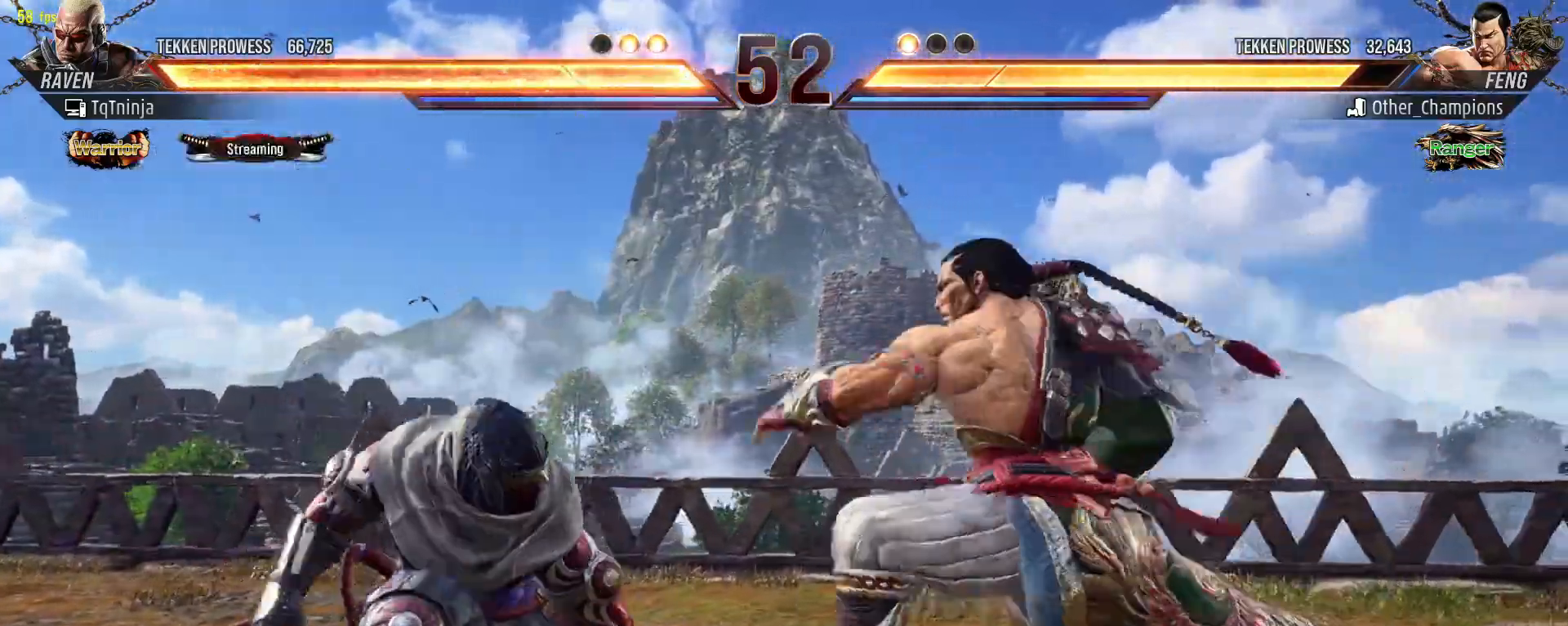
{"buttons": [], "left_stick": "left", "events": [[17, "left_stick", "left"]]}
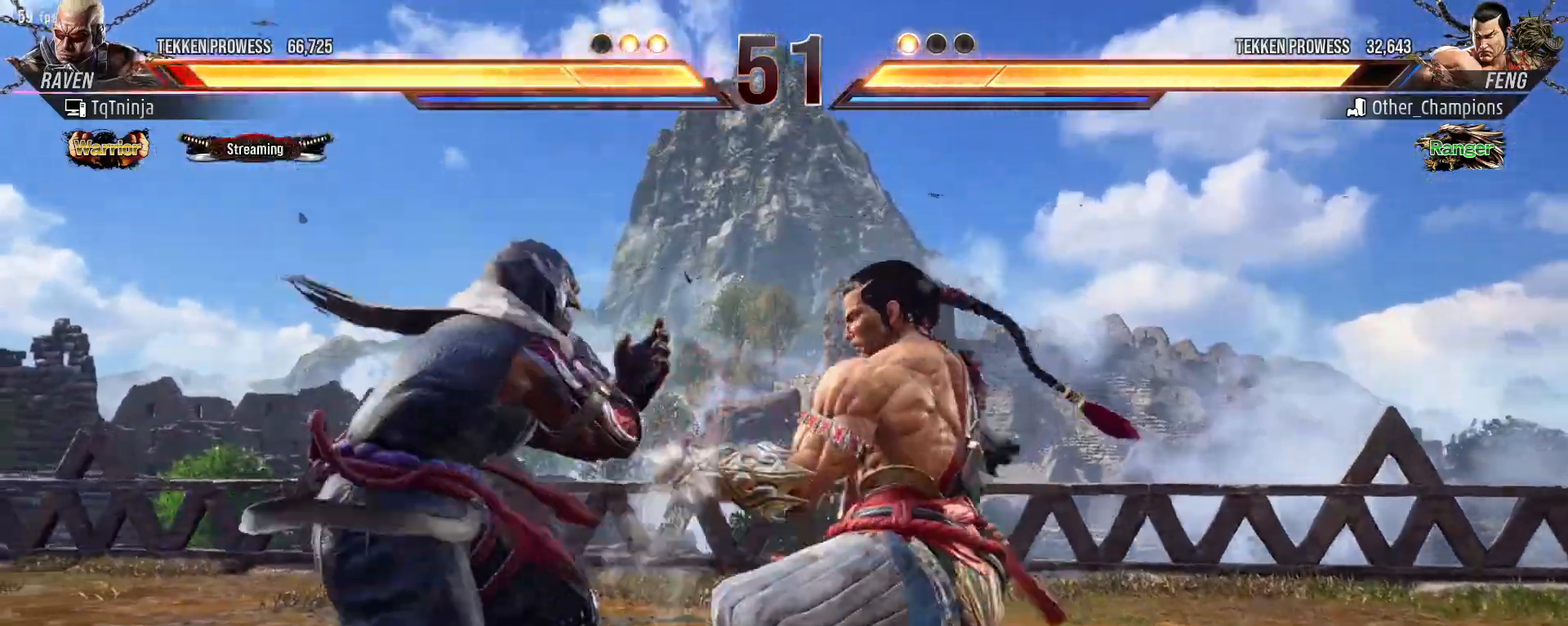
{"buttons": [], "left_stick": "down-right", "events": [[500, "left_stick", "down-right"]]}
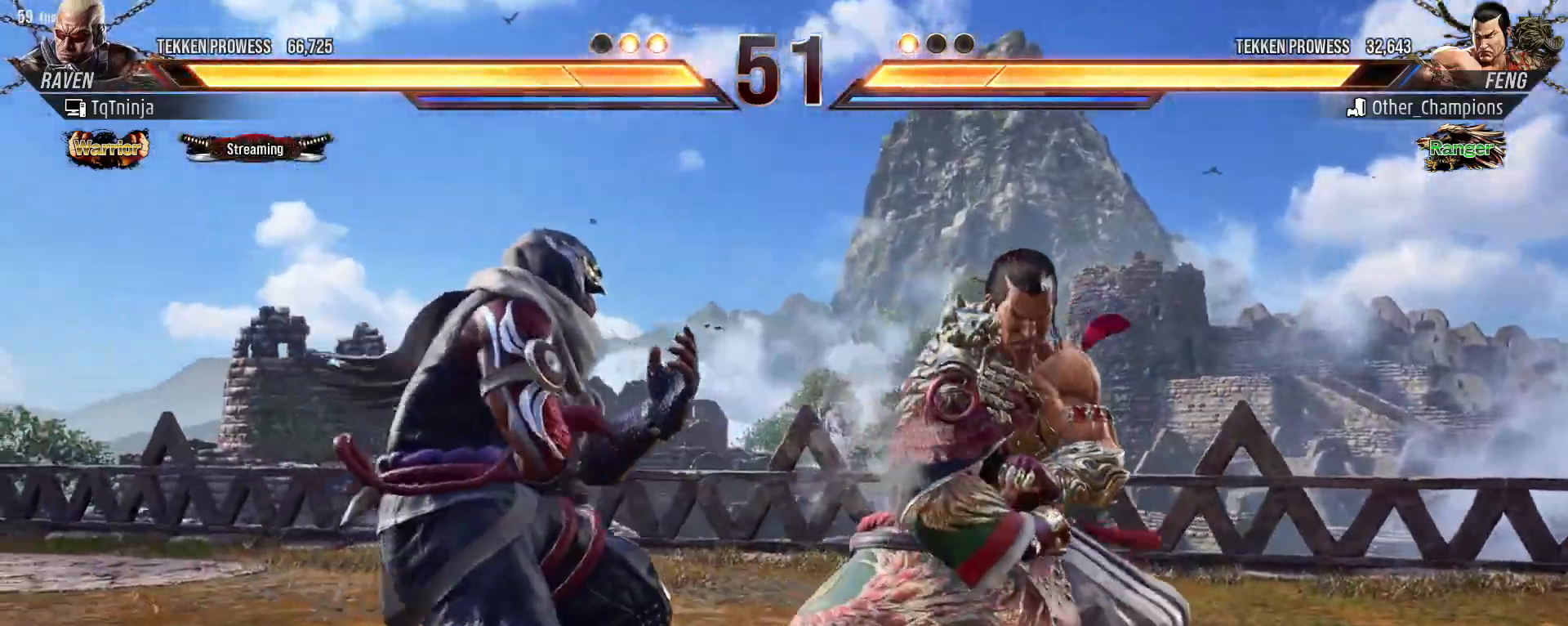
{"buttons": [], "left_stick": "center", "events": [[33, "TRIANGLE", "down"], [100, "TRIANGLE", "up"], [150, "left_stick", "center"]]}
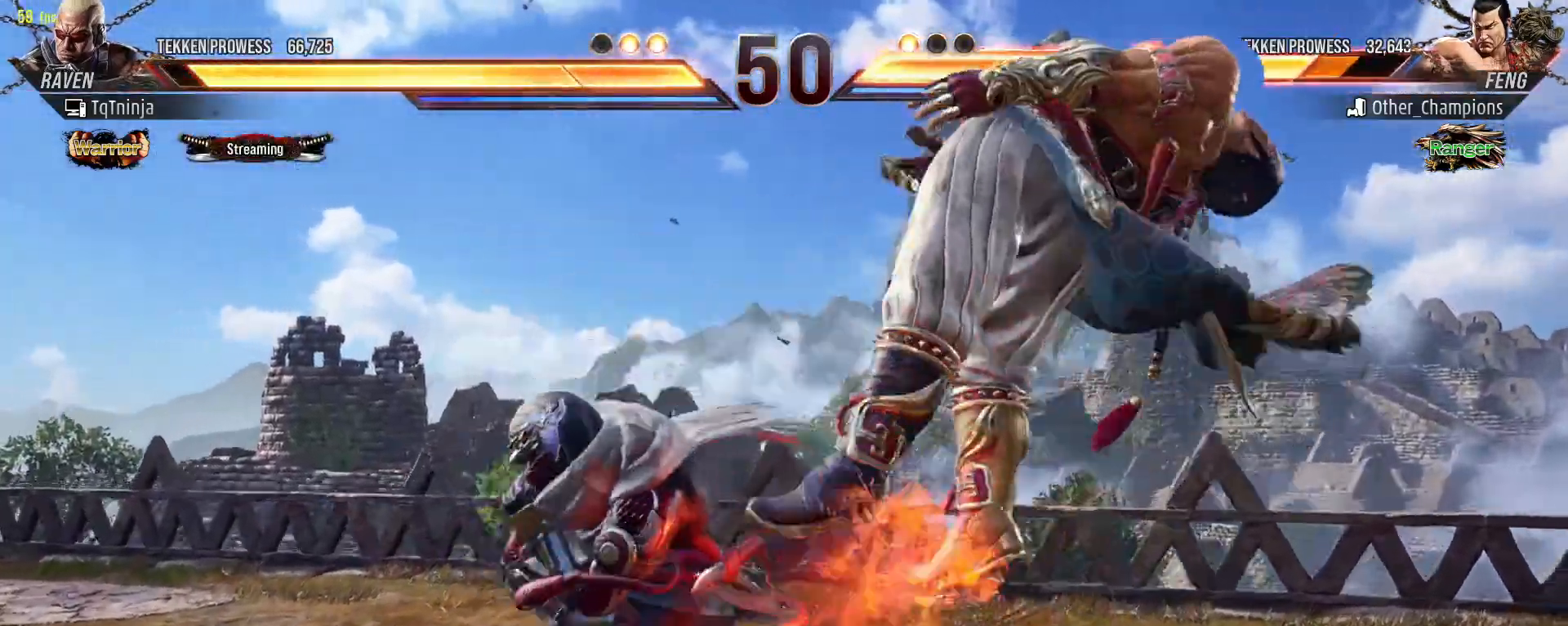
{"buttons": [], "left_stick": "left", "events": [[100, "left_stick", "left"], [233, "TRIANGLE", "down"], [317, "TRIANGLE", "up"], [383, "CROSS", "down"], [450, "CROSS", "up"]]}
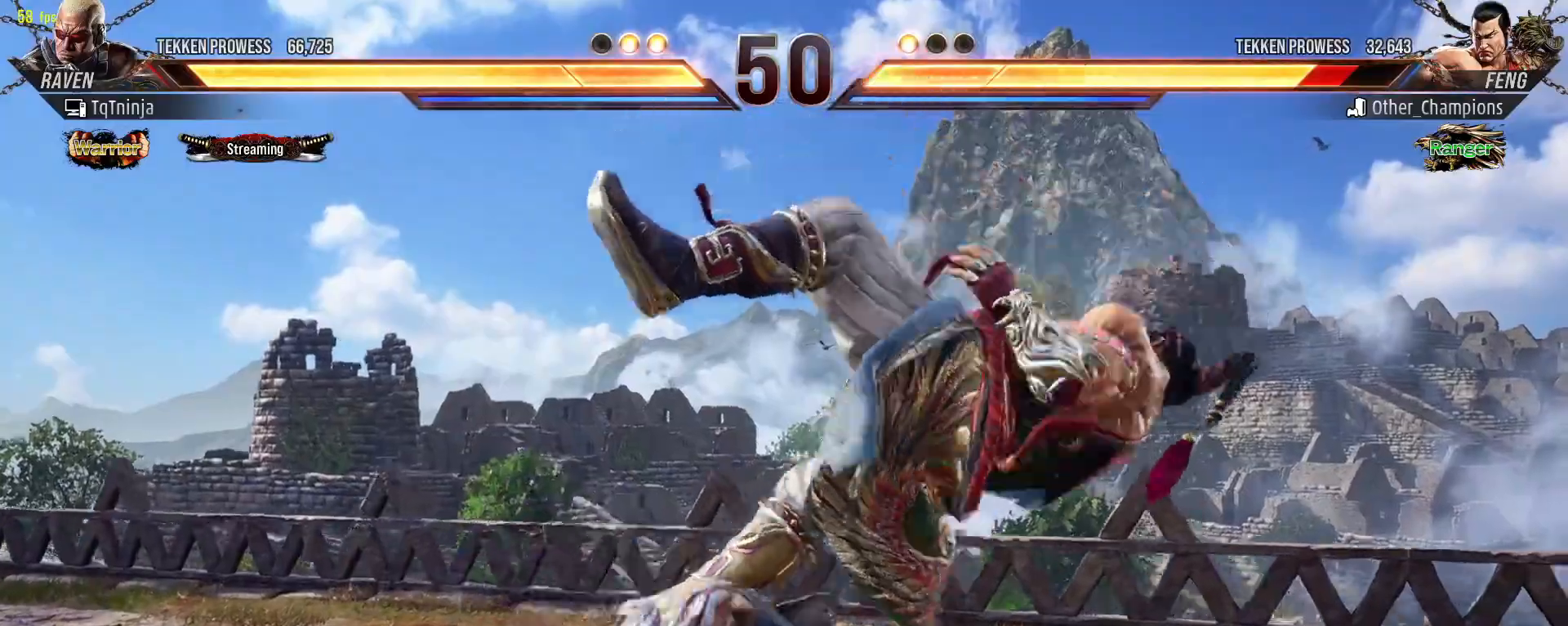
{"buttons": [], "left_stick": "left", "events": [[17, "CROSS", "down"], [83, "CROSS", "up"], [150, "CROSS", "down"], [200, "CROSS", "up"], [267, "CROSS", "down"], [333, "CROSS", "up"], [383, "CROSS", "down"], [467, "CROSS", "up"]]}
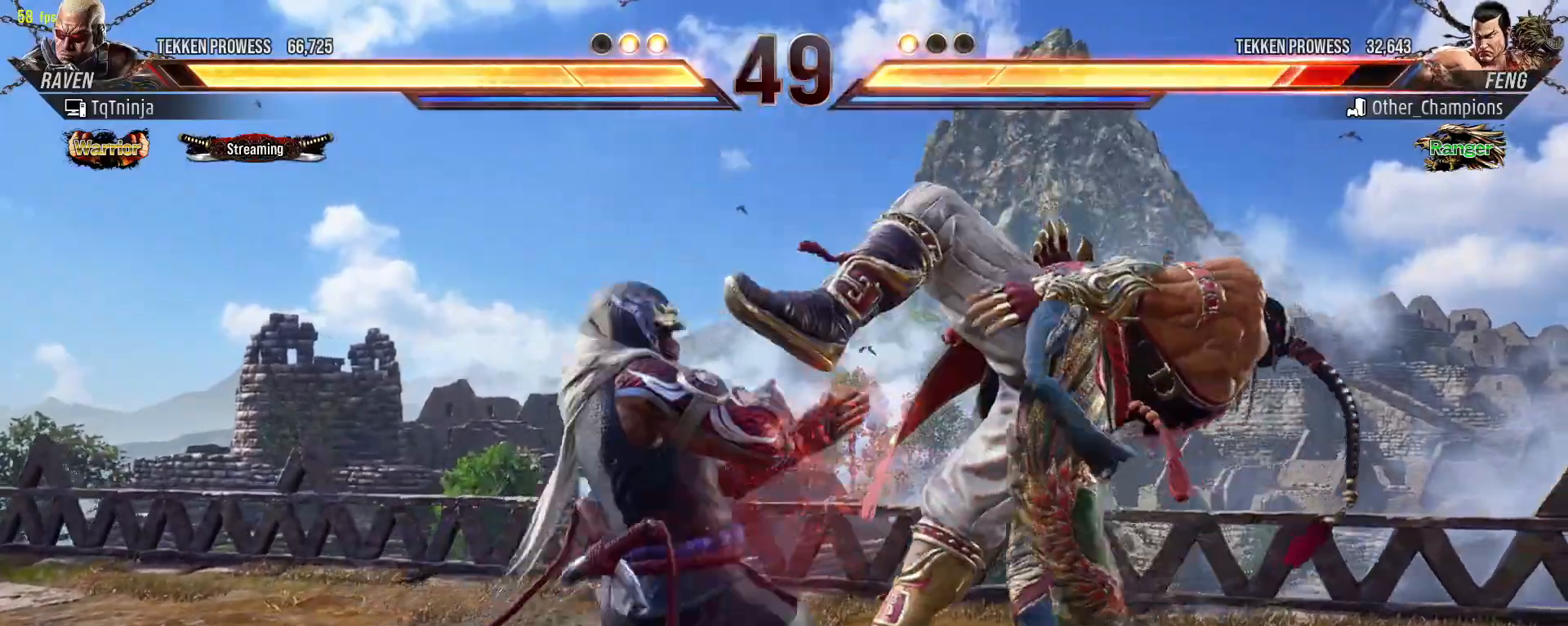
{"buttons": [], "left_stick": "left", "events": [[17, "CROSS", "down"], [117, "CROSS", "up"]]}
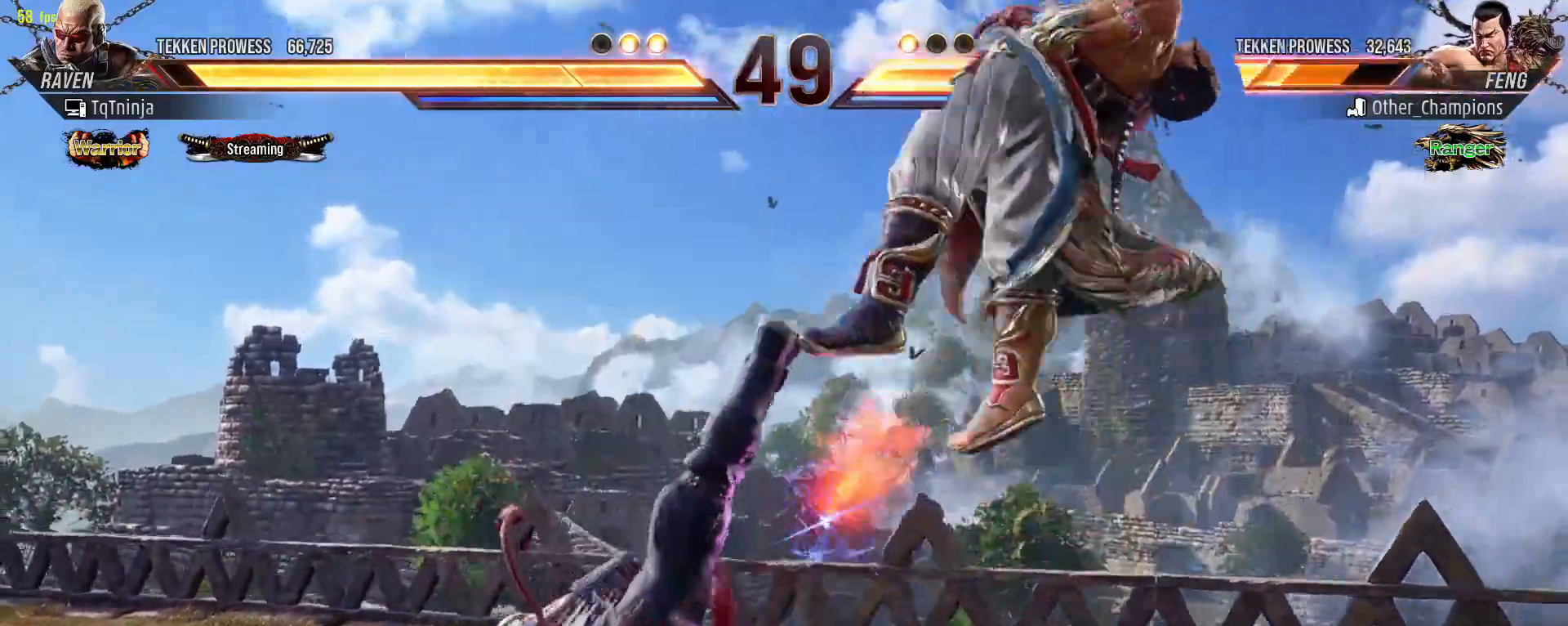
{"buttons": [], "left_stick": "right", "events": [[200, "left_stick", "center"], [317, "left_stick", "right"], [383, "left_stick", "center"], [450, "left_stick", "right"]]}
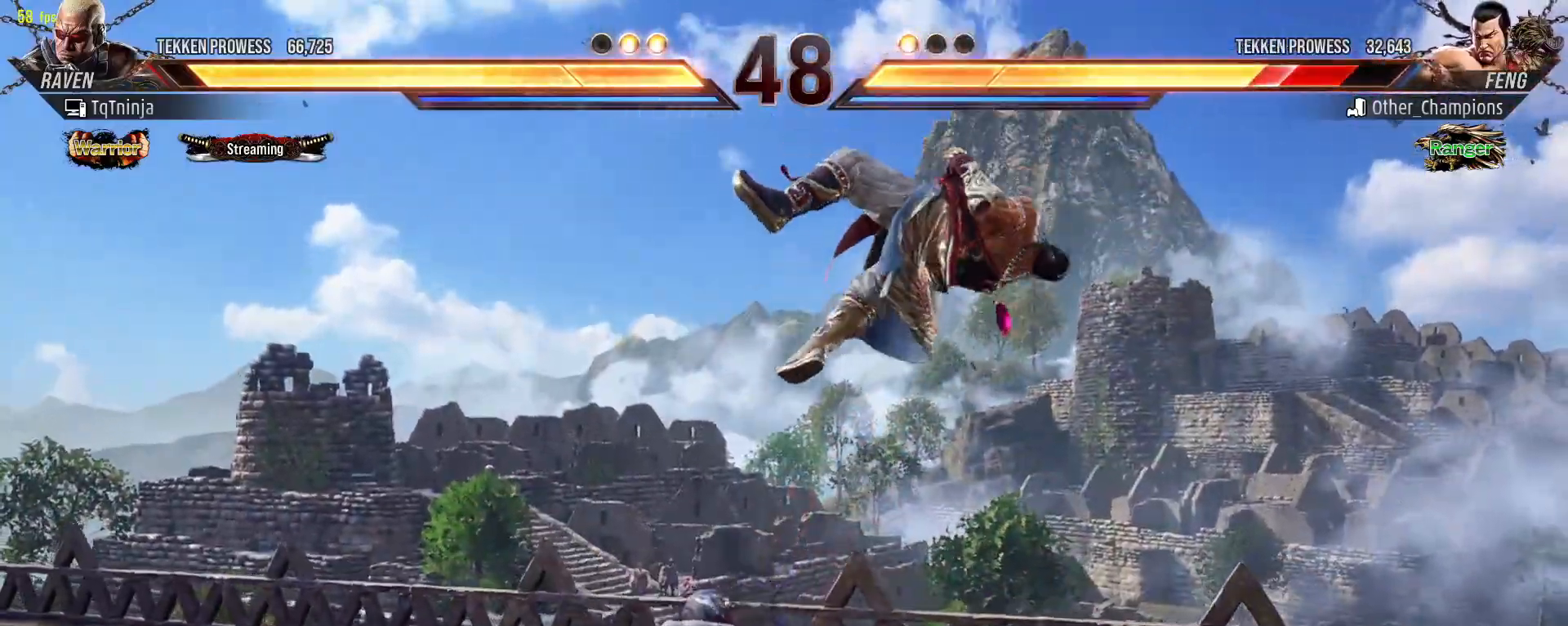
{"buttons": [], "left_stick": "center", "events": [[17, "CROSS", "down"], [83, "CROSS", "up"], [150, "left_stick", "center"]]}
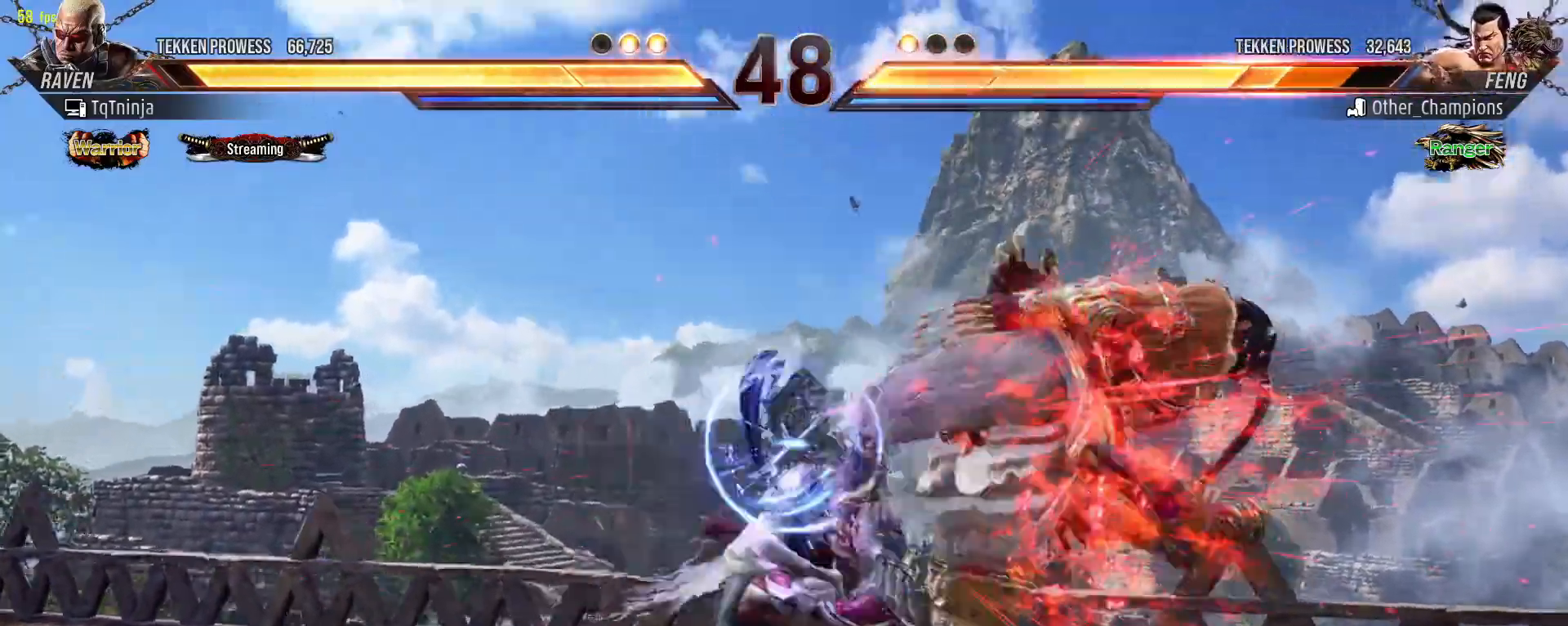
{"buttons": [], "left_stick": "down-right", "events": [[50, "left_stick", "down-left"], [117, "TRIANGLE", "down"], [233, "SQUARE", "down"], [267, "TRIANGLE", "up"], [333, "SQUARE", "up"], [383, "left_stick", "center"], [433, "left_stick", "down-right"]]}
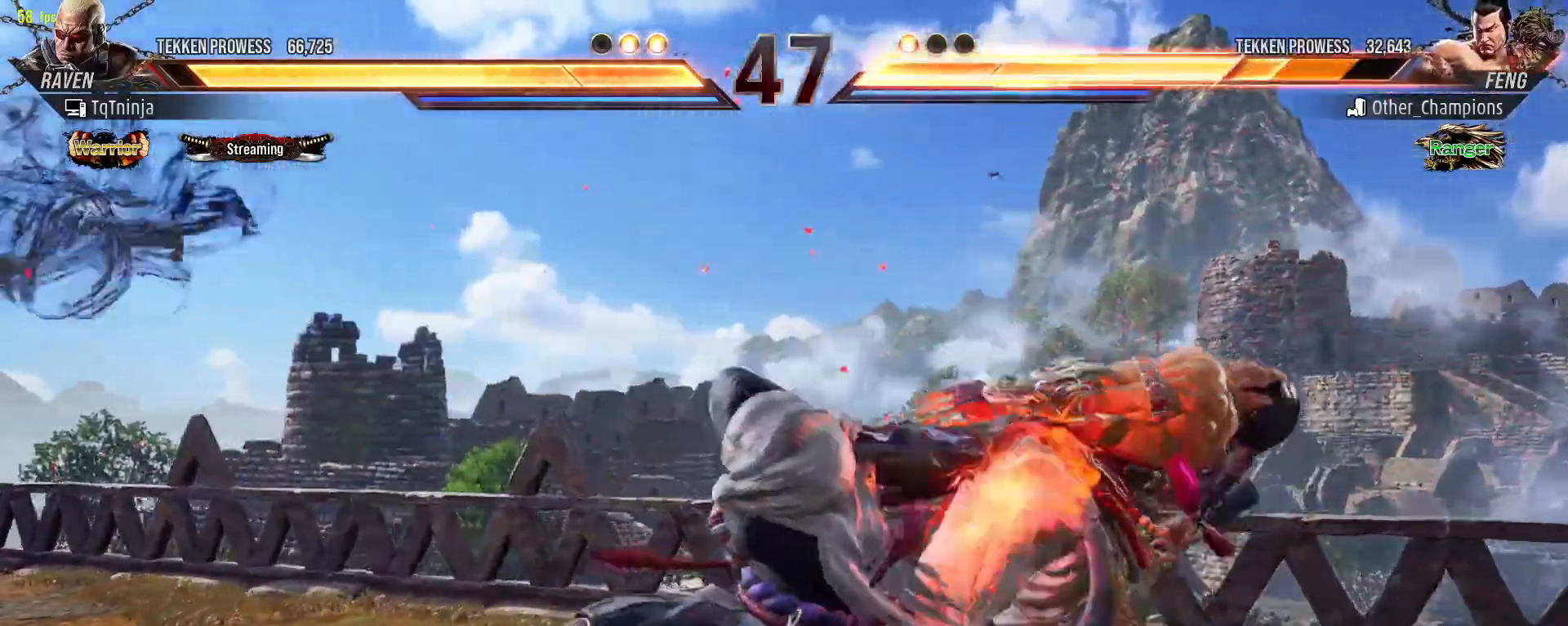
{"buttons": [], "left_stick": "center", "events": [[483, "left_stick", "center"]]}
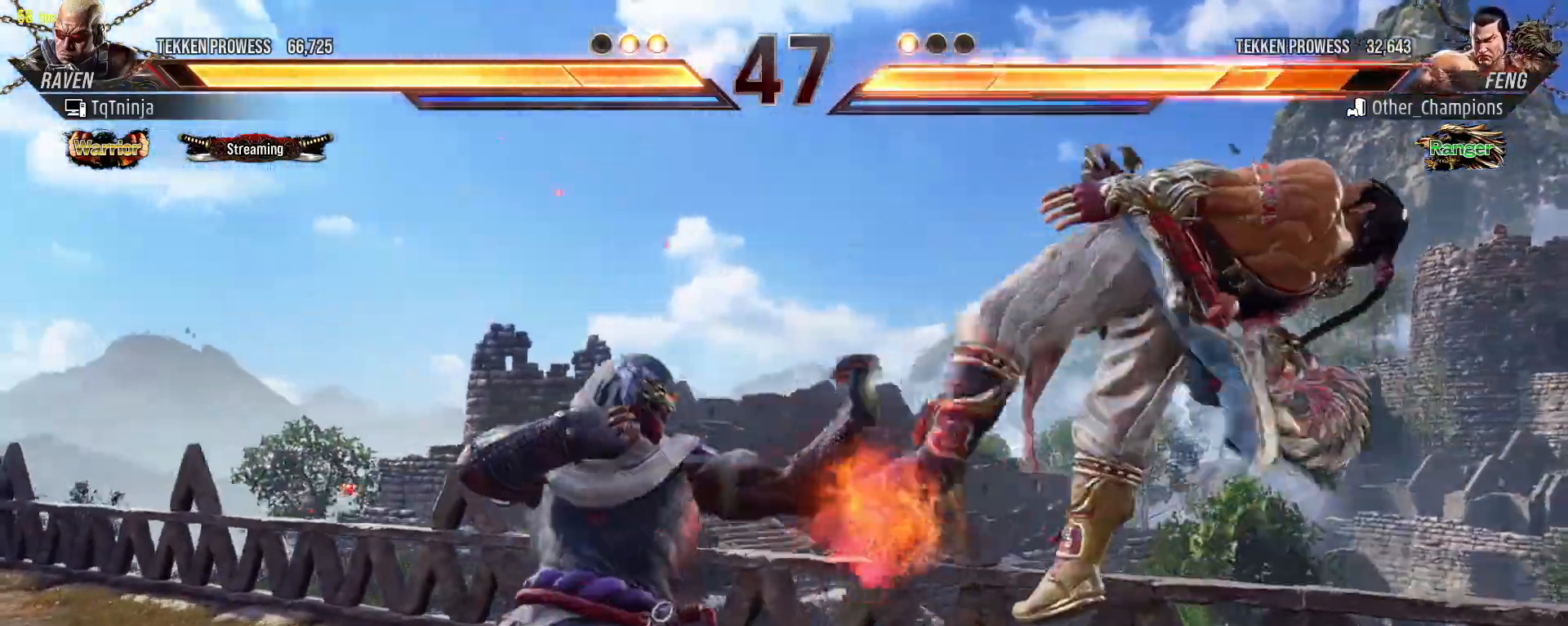
{"buttons": ["TRIANGLE"], "left_stick": "center", "events": [[67, "CROSS", "down"], [150, "CROSS", "up"], [250, "TRIANGLE", "down"], [300, "TRIANGLE", "up"], [367, "TRIANGLE", "down"], [417, "TRIANGLE", "up"], [500, "TRIANGLE", "down"]]}
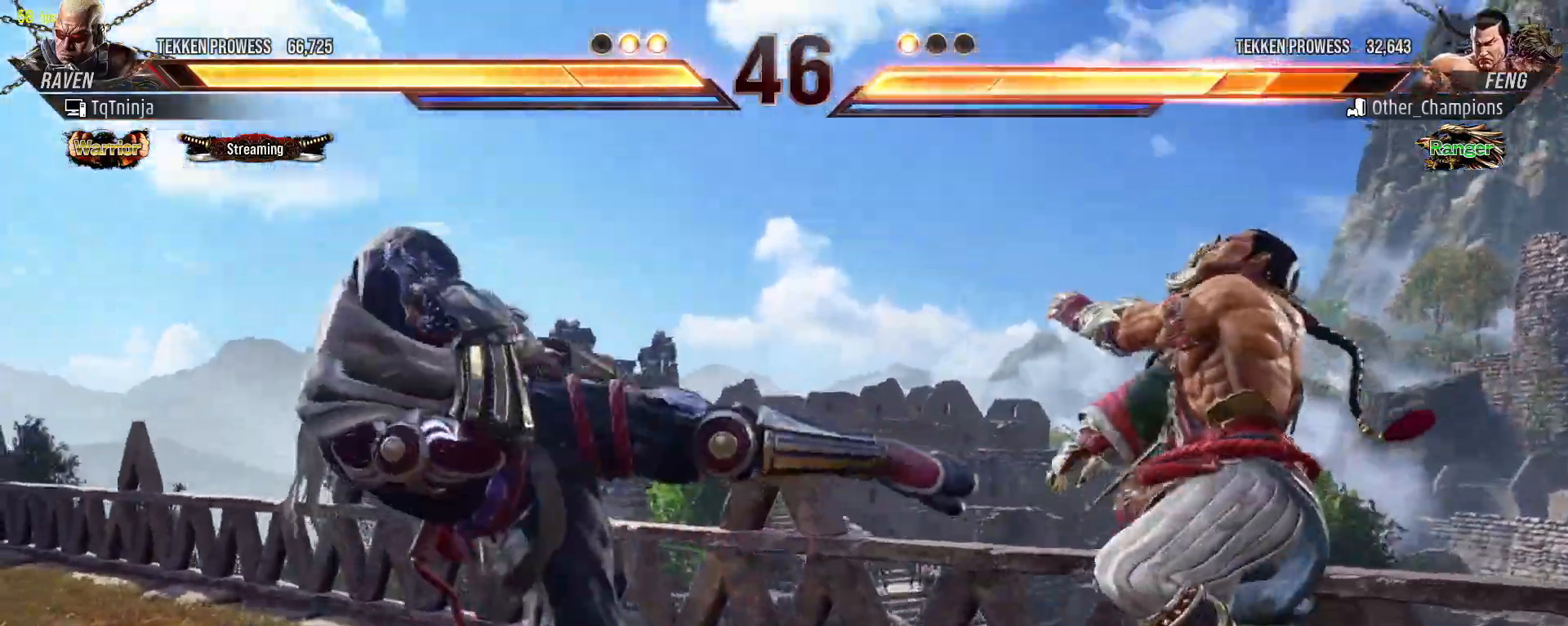
{"buttons": [], "left_stick": "right", "events": [[83, "TRIANGLE", "up"], [333, "left_stick", "right"], [400, "left_stick", "center"], [467, "left_stick", "right"]]}
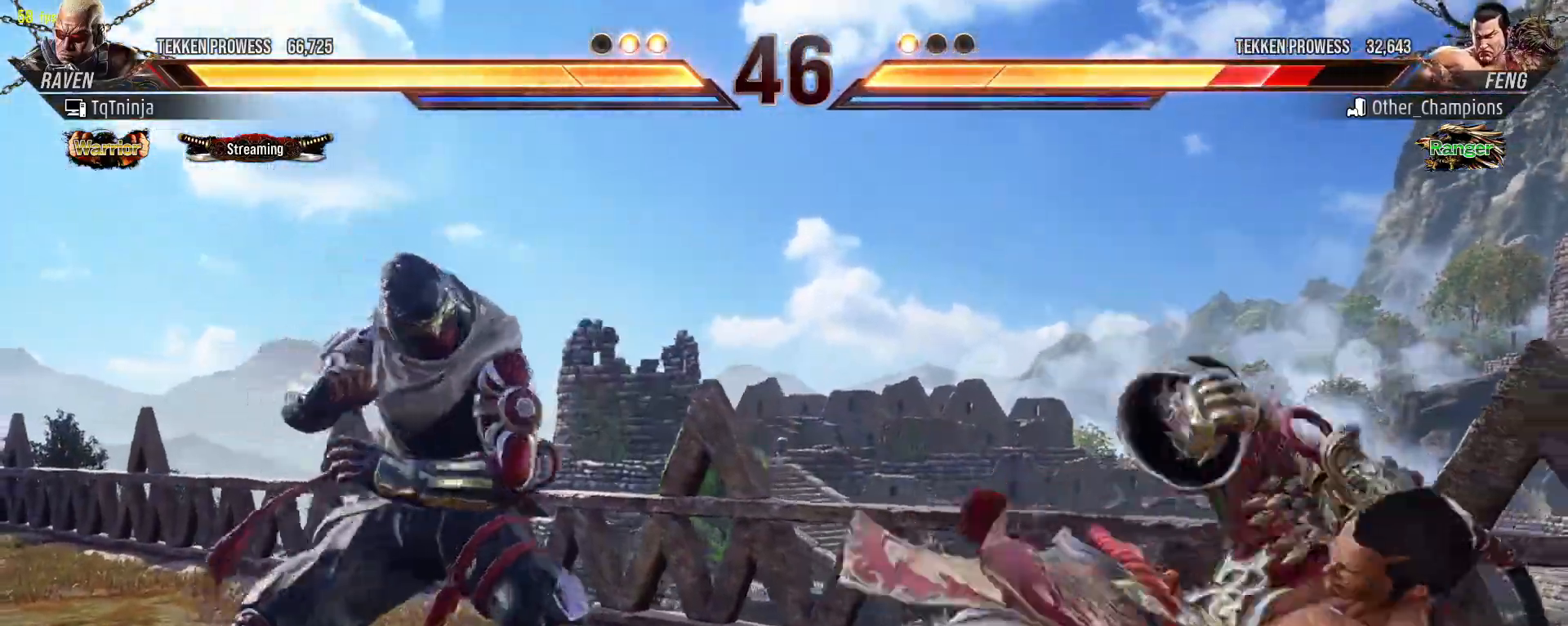
{"buttons": [], "left_stick": "center", "events": [[50, "CIRCLE", "down"], [100, "CIRCLE", "up"], [150, "left_stick", "center"]]}
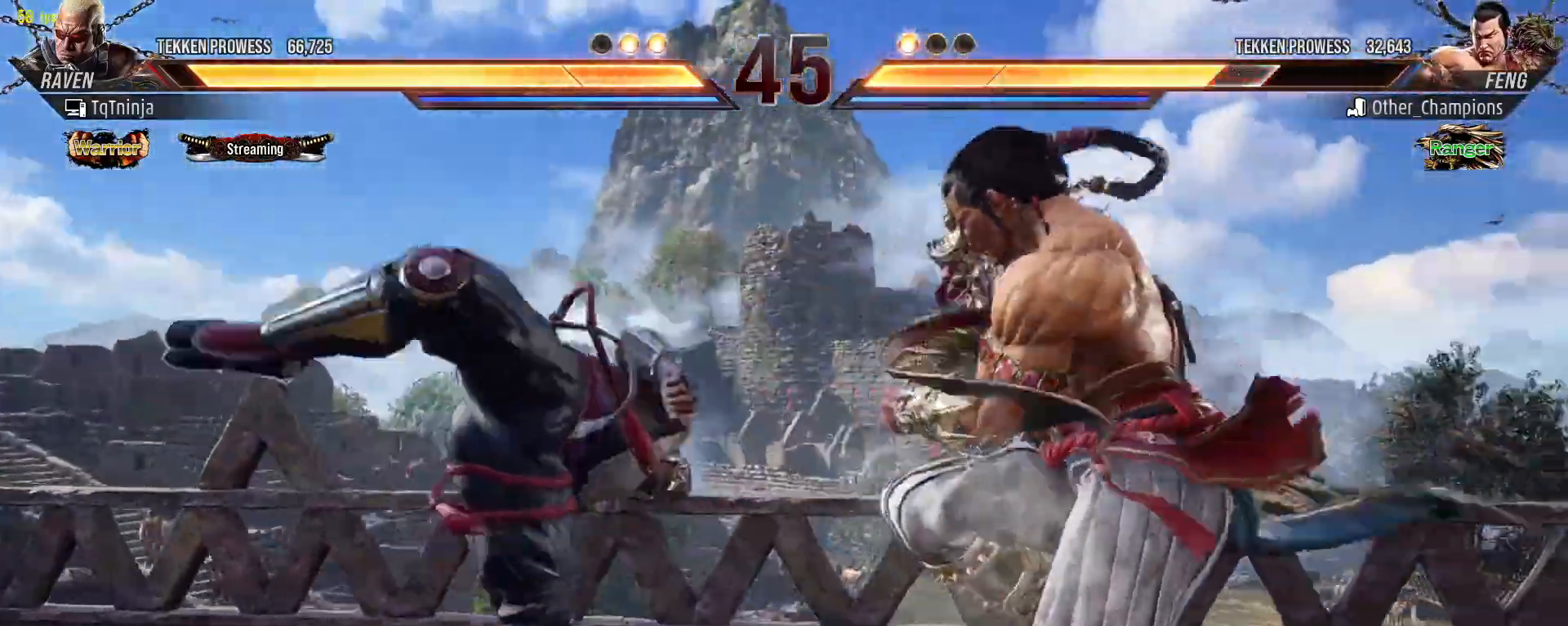
{"buttons": [], "left_stick": "left", "events": [[183, "left_stick", "left"], [267, "left_stick", "center"], [317, "left_stick", "left"]]}
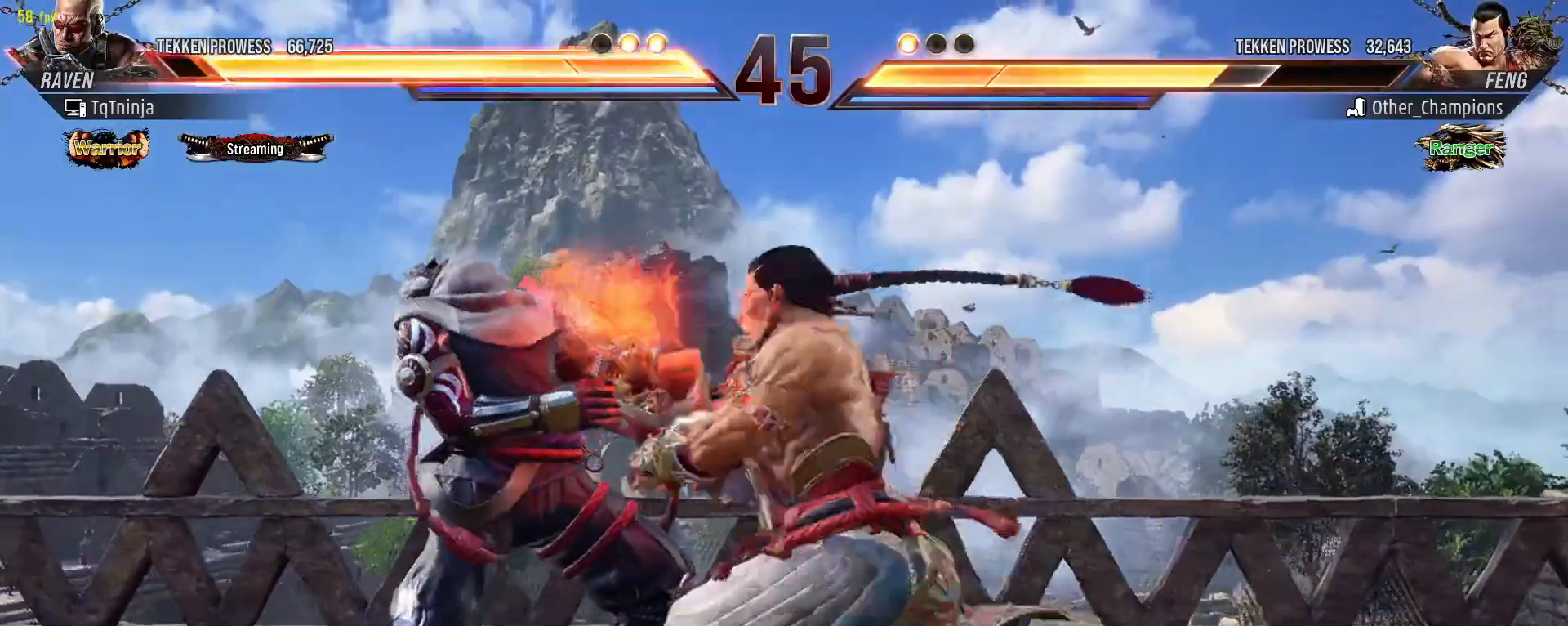
{"buttons": [], "left_stick": "left", "events": [[400, "SQUARE", "down"], [400, "TRIANGLE", "down"], [450, "SQUARE", "up"], [450, "TRIANGLE", "up"]]}
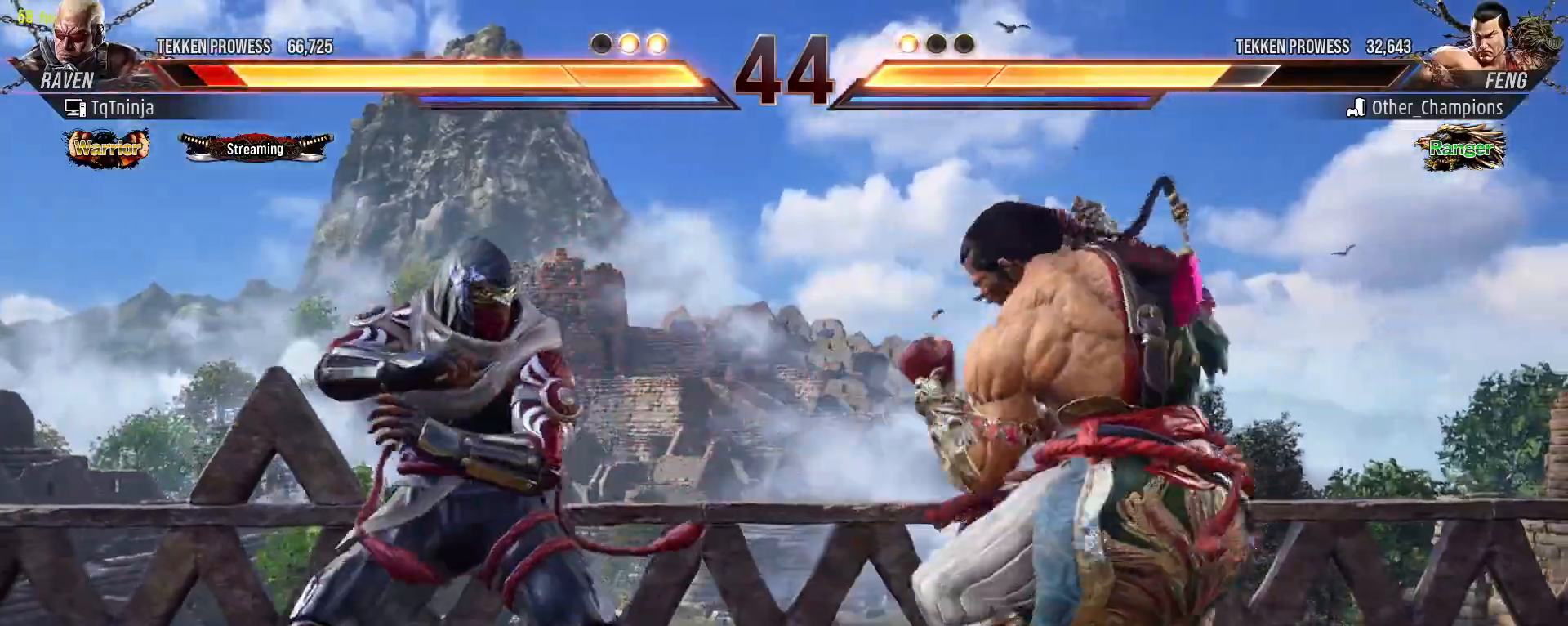
{"buttons": [], "left_stick": "left", "events": []}
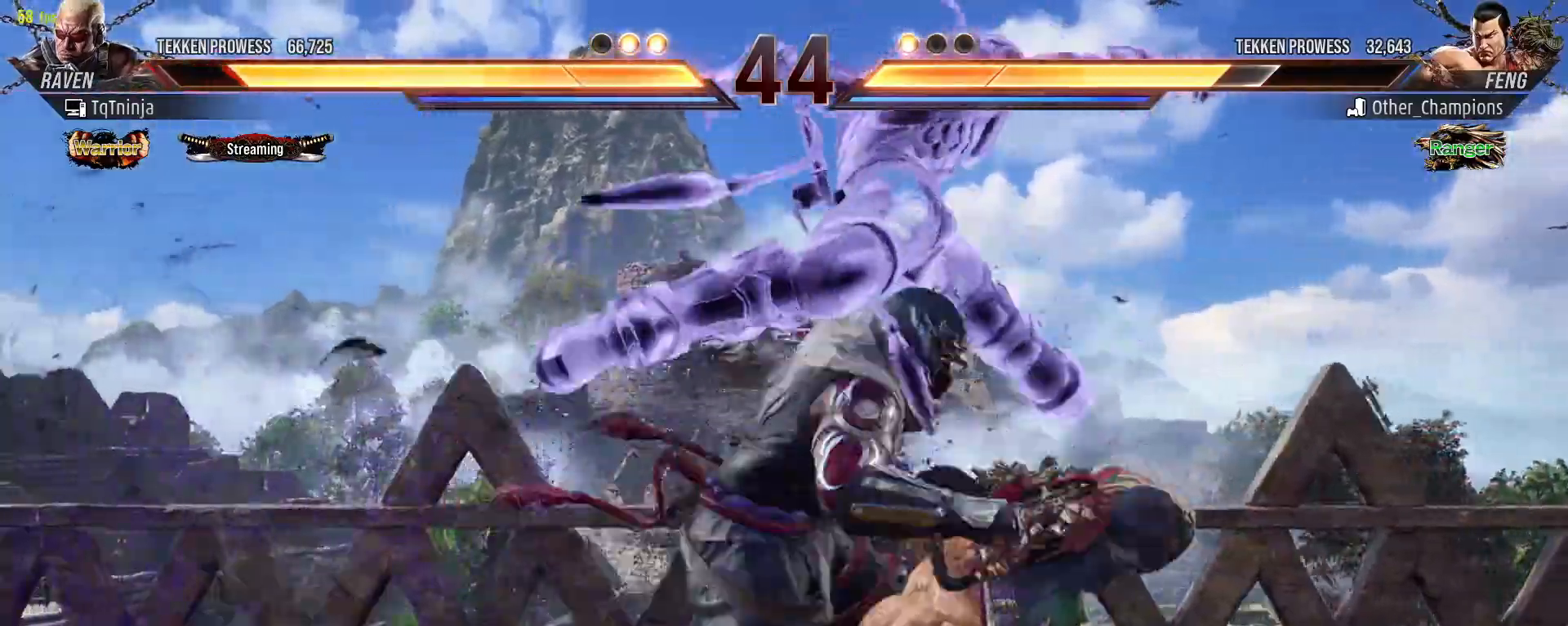
{"buttons": [], "left_stick": "center", "events": [[383, "left_stick", "center"]]}
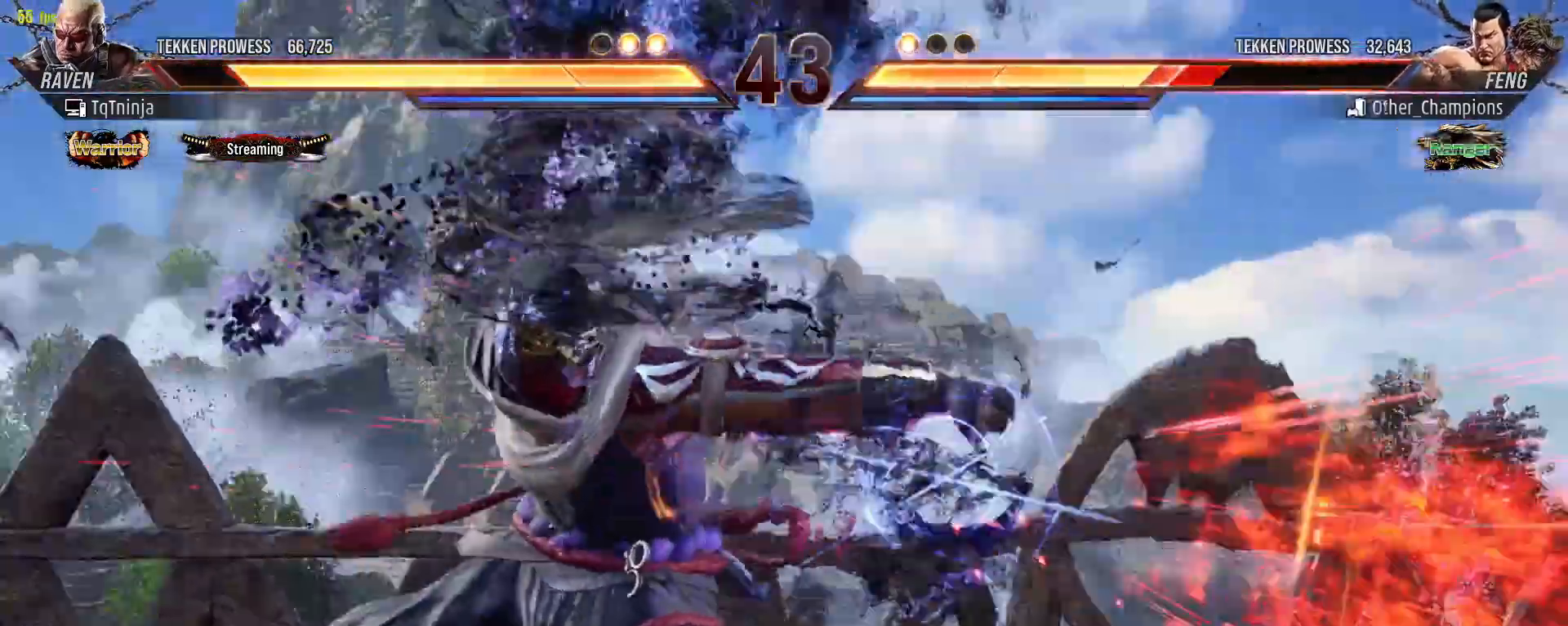
{"buttons": [], "left_stick": "right", "events": [[300, "left_stick", "right"], [367, "left_stick", "center"], [450, "left_stick", "right"]]}
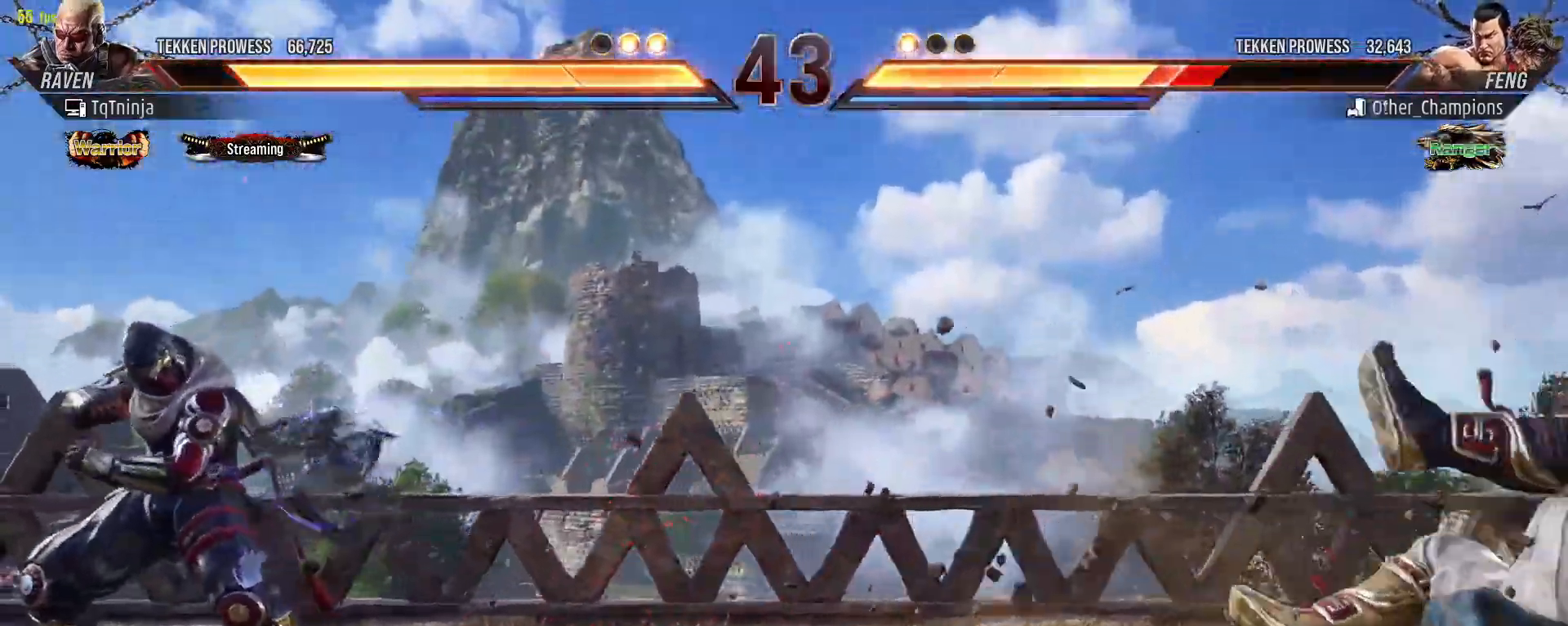
{"buttons": [], "left_stick": "right", "events": []}
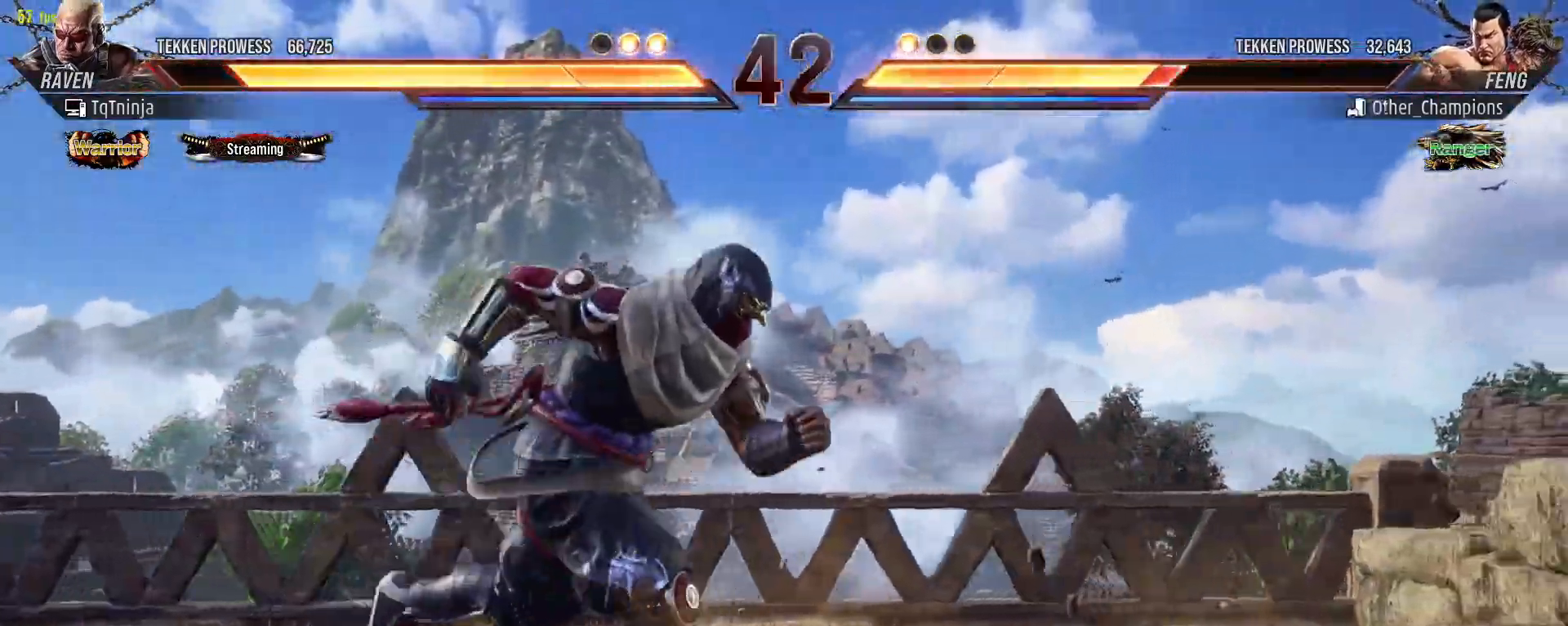
{"buttons": [], "left_stick": "center", "events": [[217, "SQUARE", "down"], [217, "TRIANGLE", "down"], [283, "SQUARE", "up"], [300, "TRIANGLE", "up"], [483, "left_stick", "center"]]}
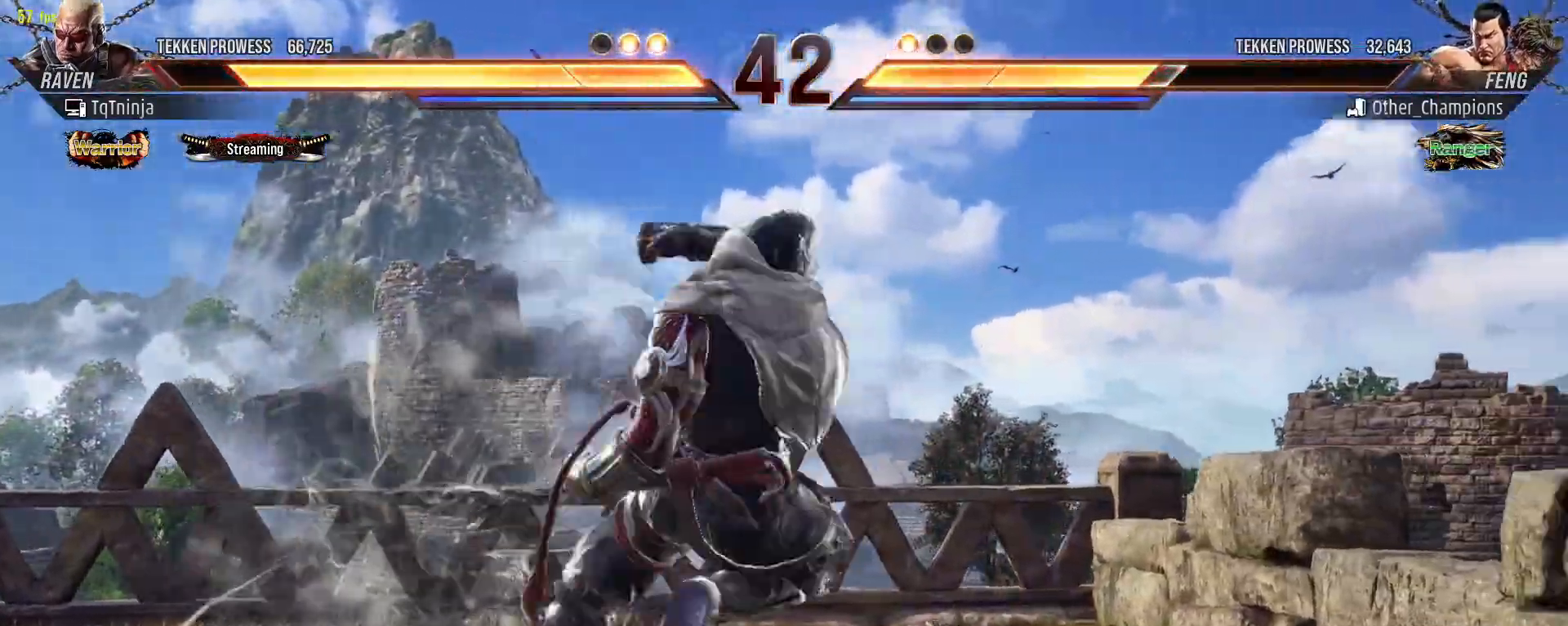
{"buttons": [], "left_stick": "center", "events": []}